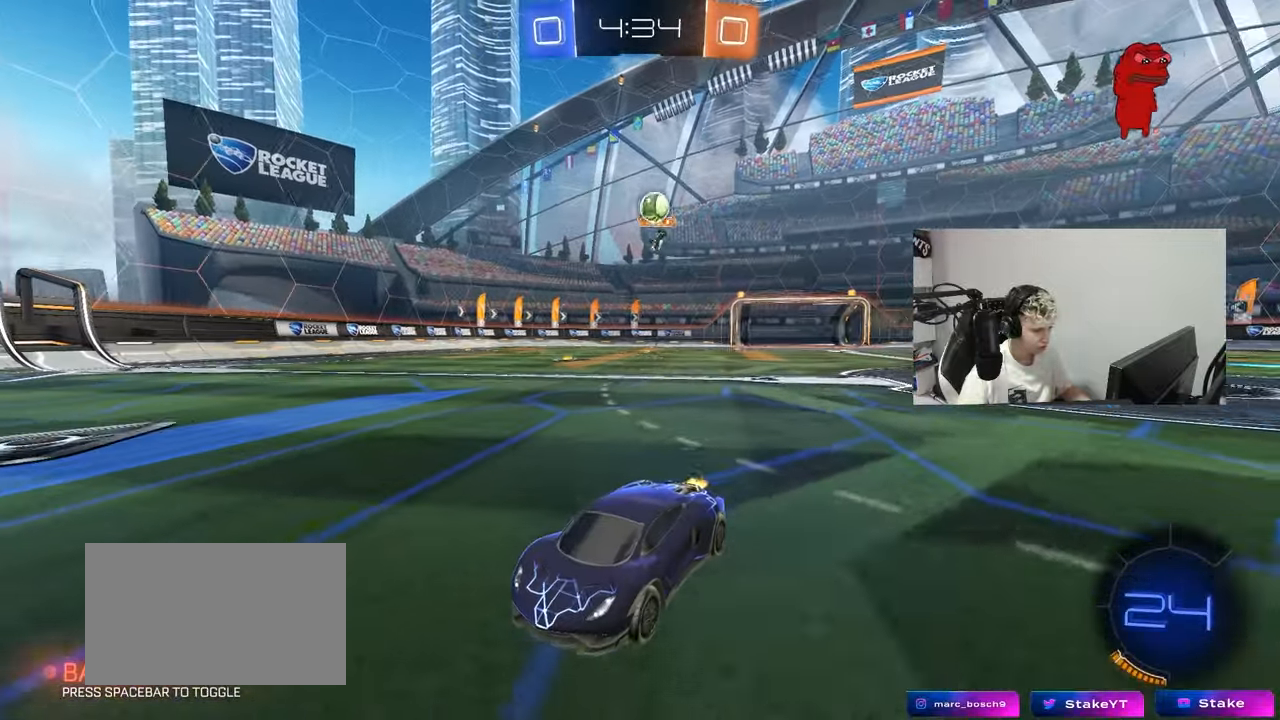
Gameplay with keyboard and mouse; each line is a JSON object with the keys and mouse buttons held at the frame after it. "events" lists presses ("down") and releases ("up") of "1", "2", "3", "4", "5", "a", "alt", "c", "caps_lock", "ctrl", "d", "e", "f", "g", "q", "r", "s", "shift", "space", "t", "tab", "v", "w", "x", "z", "mouse_left", "mouse_wheel" and "mouse_right" between this image and that frame as [ms after this image, input, new state], when the widget could be followed in between. "mouse_left", "mouse_wheel", "mouse_right" = the "left", "wheel", "right" buttons of the "mouse" list. No other keys are recorded. "wheel" means that the mouse wheel is clicked or scrolled. "mouse_move" is the direction in which the mouse moves at that frame (one of eight, or "still"), when it could be read.
{"keys": ["a", "w"], "mouse": [], "mouse_move": "still", "events": [[17, "a", "down"], [67, "a", "up"], [217, "a", "down"]]}
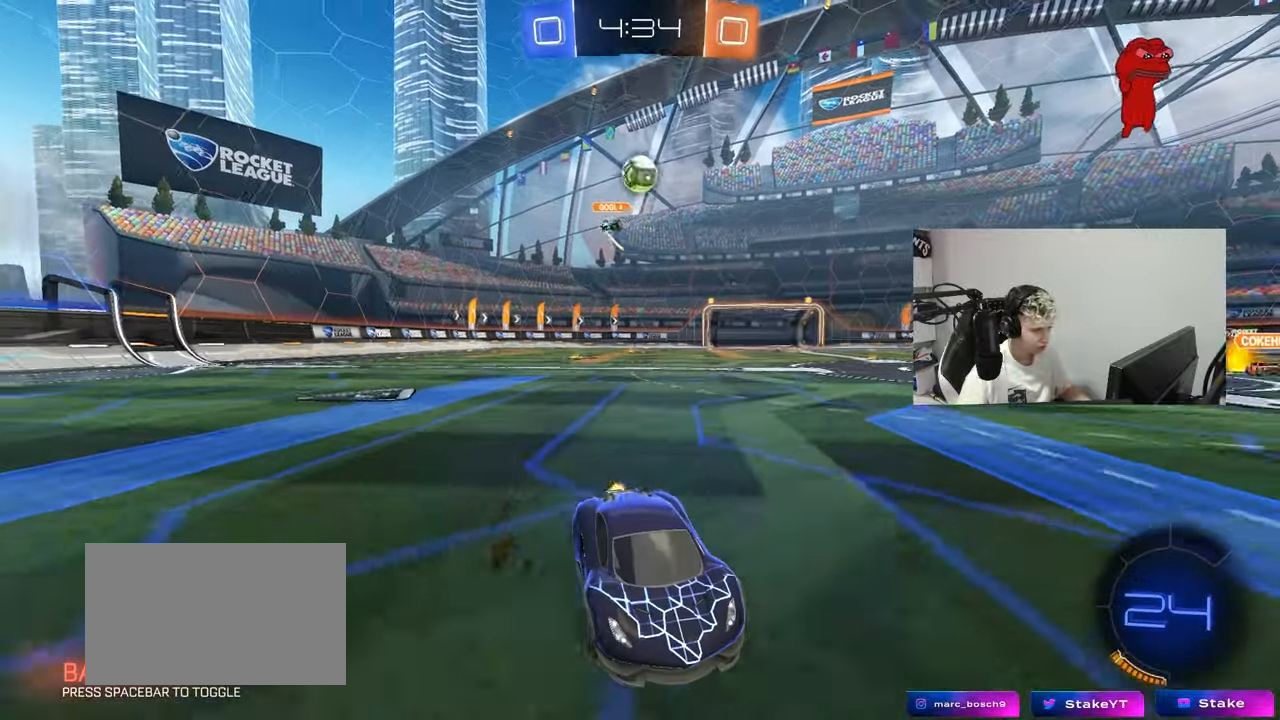
{"keys": ["w"], "mouse": [], "mouse_move": "still", "events": [[17, "a", "up"], [50, "d", "down"], [50, "w", "up"], [150, "d", "up"], [384, "a", "down"], [434, "w", "down"], [484, "a", "up"]]}
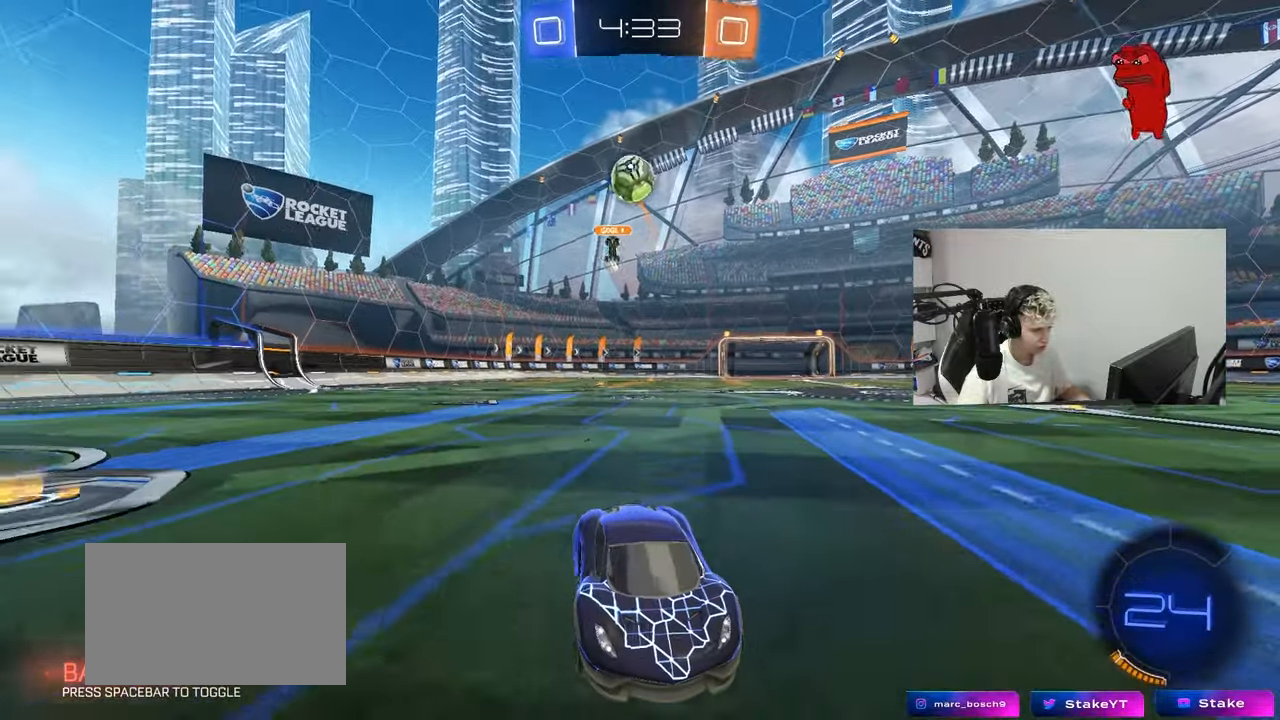
{"keys": ["w"], "mouse": [], "mouse_move": "still", "events": [[167, "d", "down"], [267, "d", "up"]]}
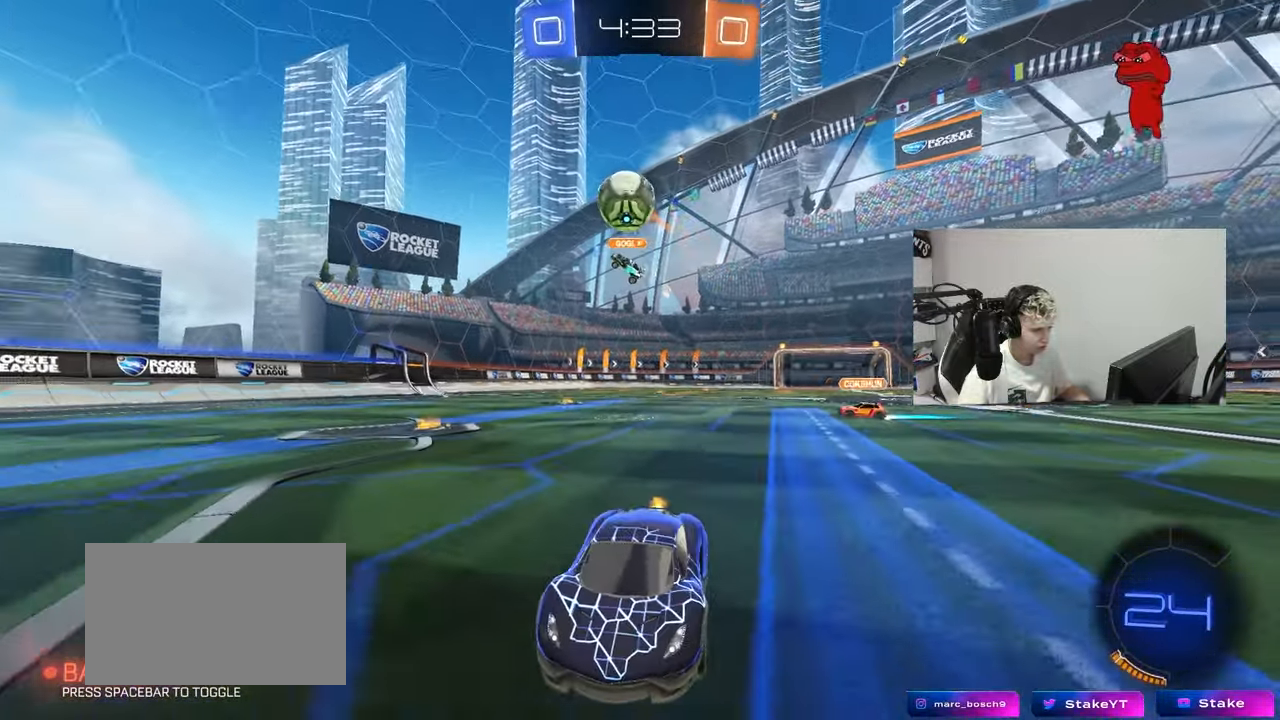
{"keys": ["d", "w"], "mouse": [], "mouse_move": "still", "events": [[33, "d", "down"], [33, "w", "up"], [233, "s", "down"], [334, "s", "up"], [367, "d", "up"], [467, "d", "down"], [467, "w", "down"]]}
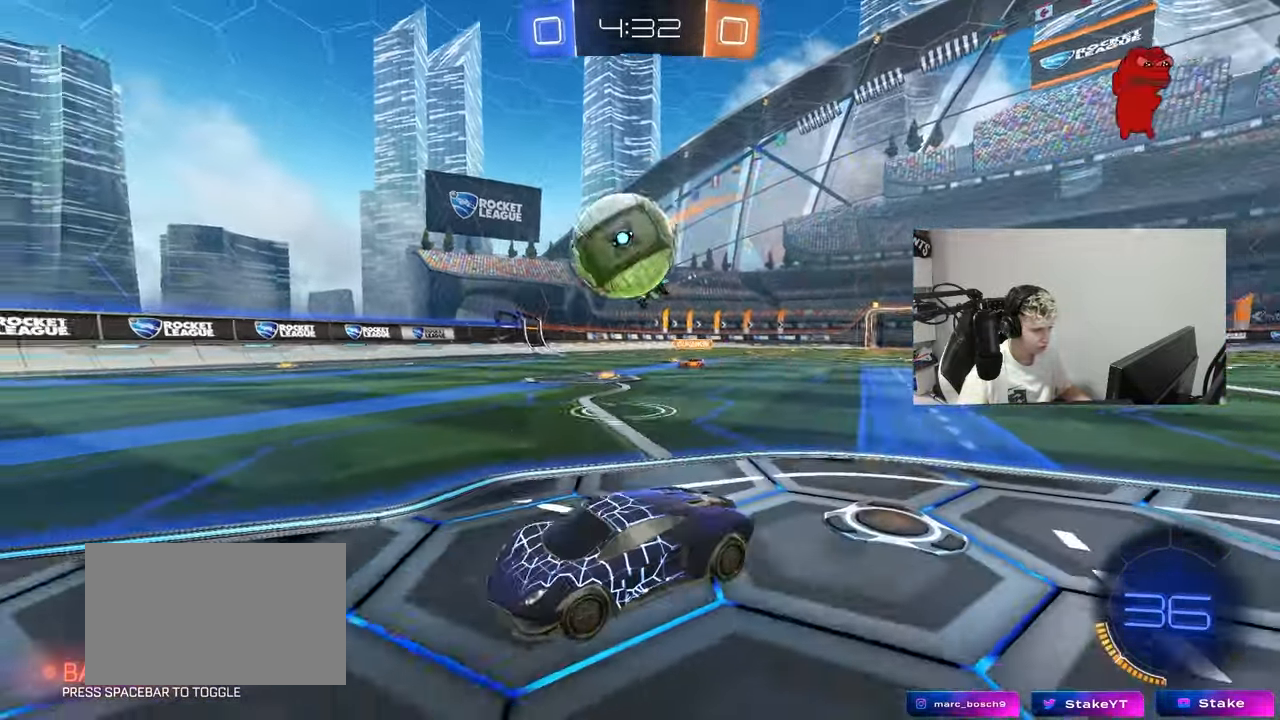
{"keys": ["d", "shift"], "mouse": [], "mouse_move": "still", "events": [[17, "d", "up"], [17, "w", "up"], [50, "mouse_right", "down"], [100, "d", "down"], [150, "d", "up"], [150, "mouse_right", "up"], [201, "d", "down"], [201, "shift", "down"], [251, "mouse_right", "down"], [434, "mouse_right", "up"]]}
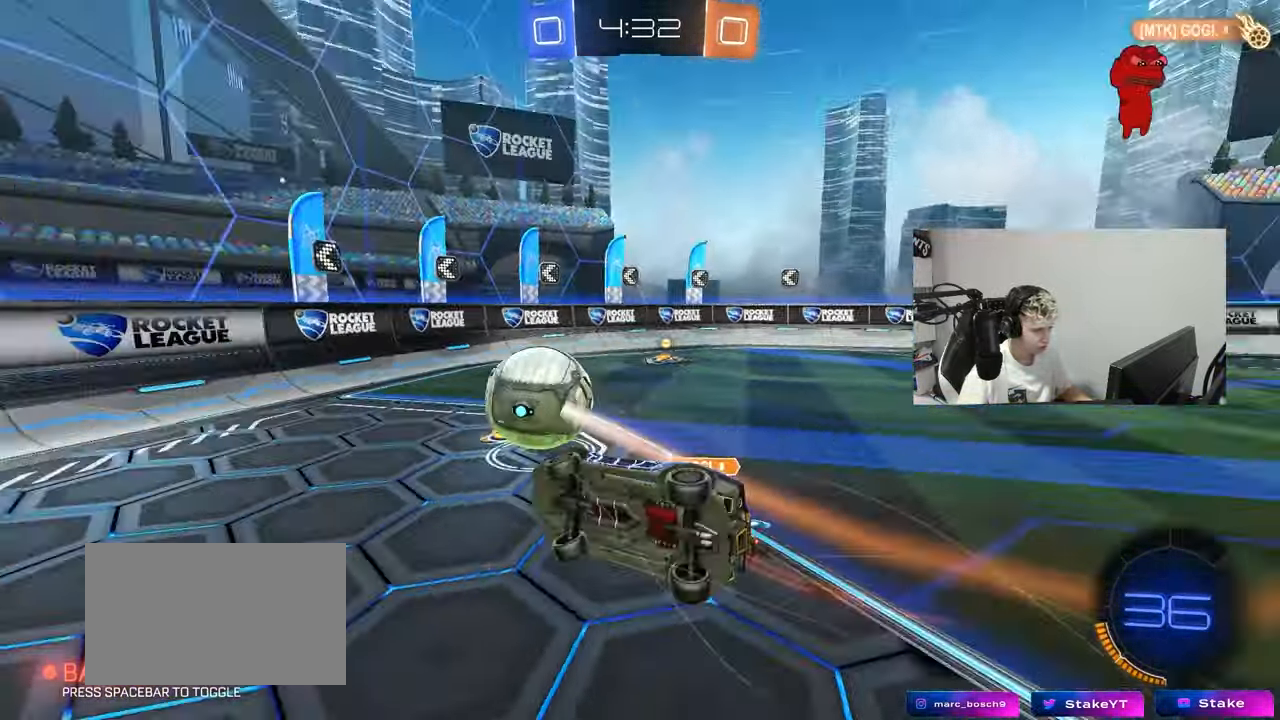
{"keys": ["d", "w"], "mouse": [], "mouse_move": "still", "events": [[267, "w", "down"], [501, "shift", "up"]]}
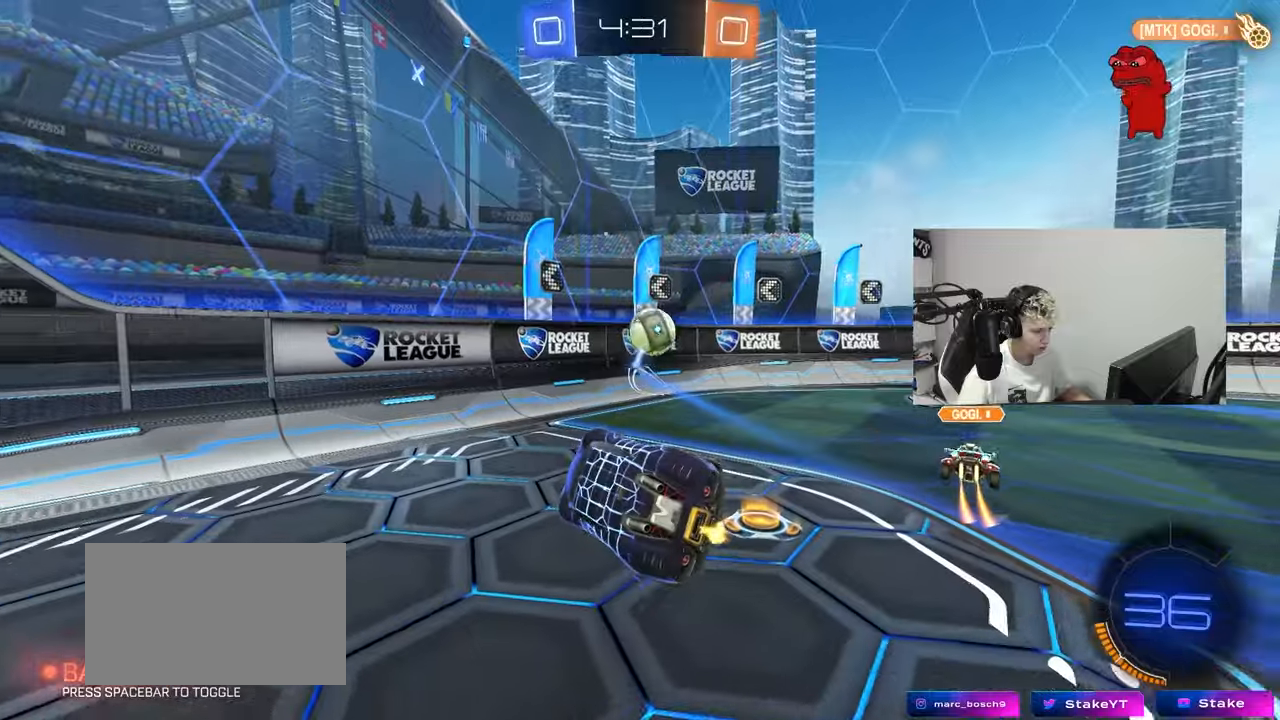
{"keys": ["w"], "mouse": [], "mouse_move": "still", "events": [[50, "w", "up"], [100, "d", "up"], [334, "w", "down"]]}
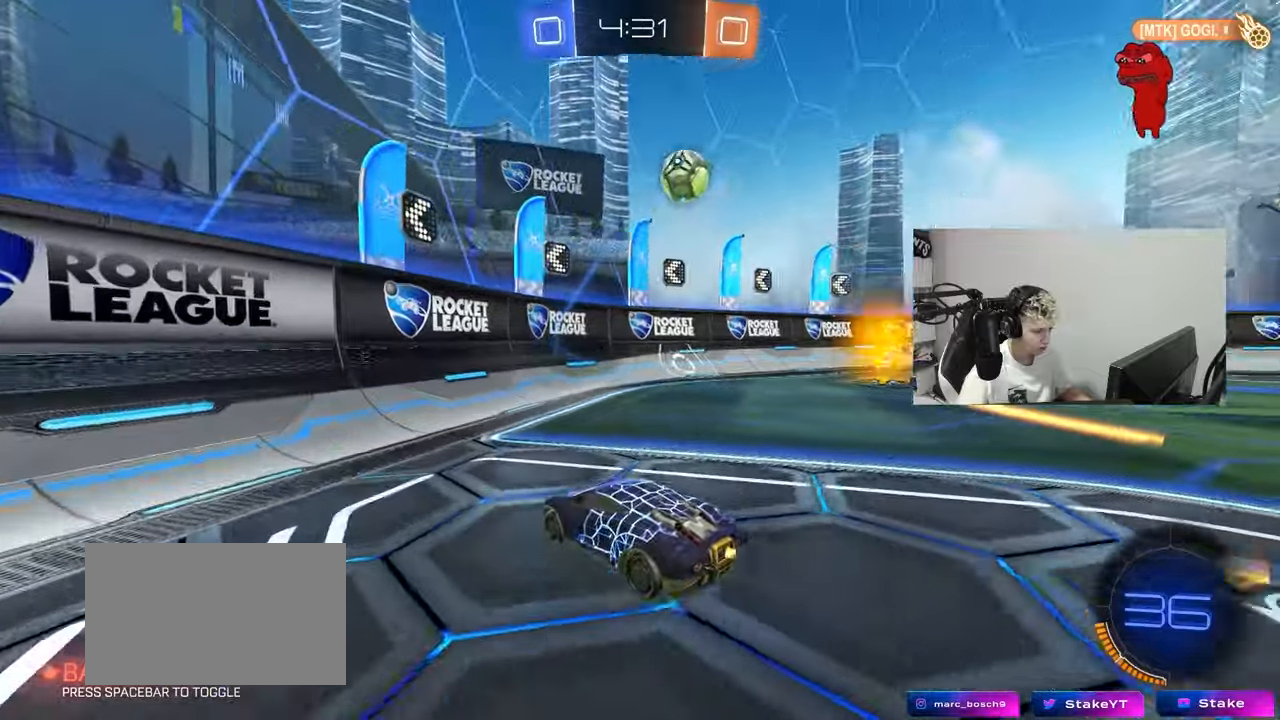
{"keys": ["a"], "mouse": [], "mouse_move": "still", "events": [[17, "d", "down"], [34, "mouse_right", "down"], [50, "mouse_left", "down"], [50, "w", "up"], [100, "s", "down"], [100, "shift", "down"], [150, "mouse_left", "up"], [251, "mouse_right", "up"], [334, "a", "down"], [334, "shift", "up"], [384, "d", "up"], [384, "s", "up"]]}
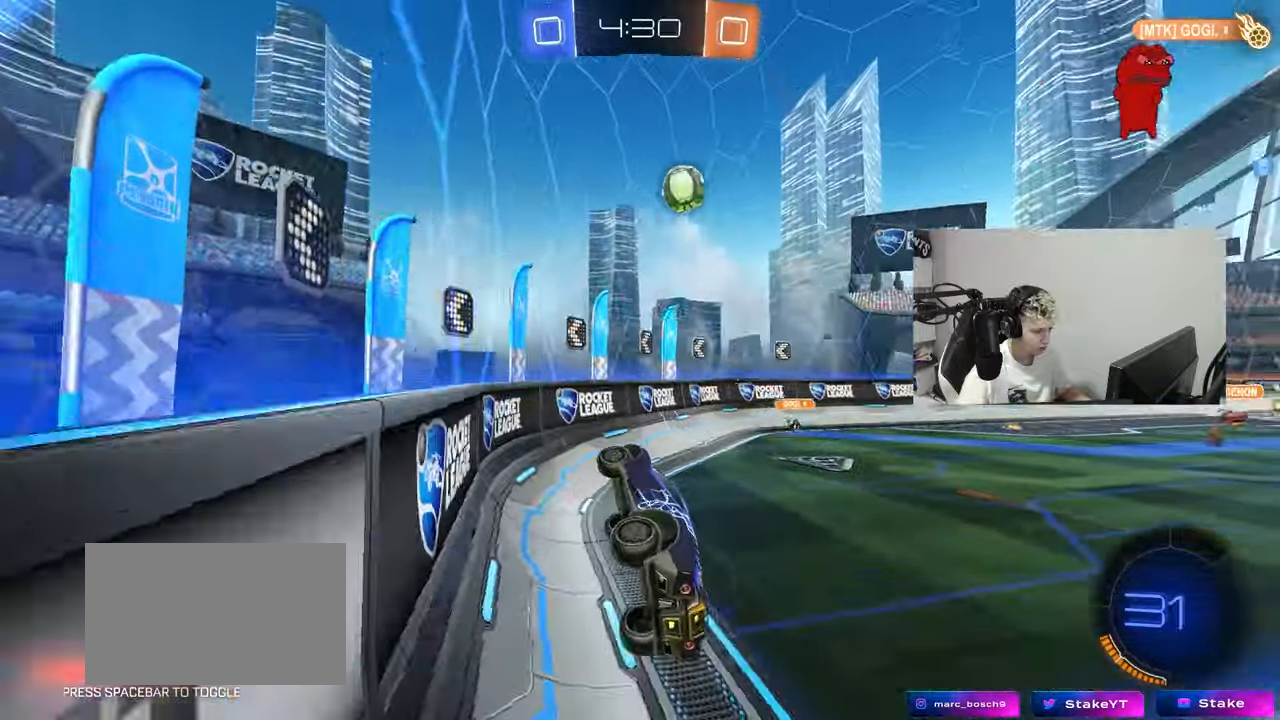
{"keys": ["w"], "mouse": [], "mouse_move": "still", "events": [[33, "mouse_right", "down"], [33, "w", "down"], [217, "mouse_right", "up"], [434, "a", "up"]]}
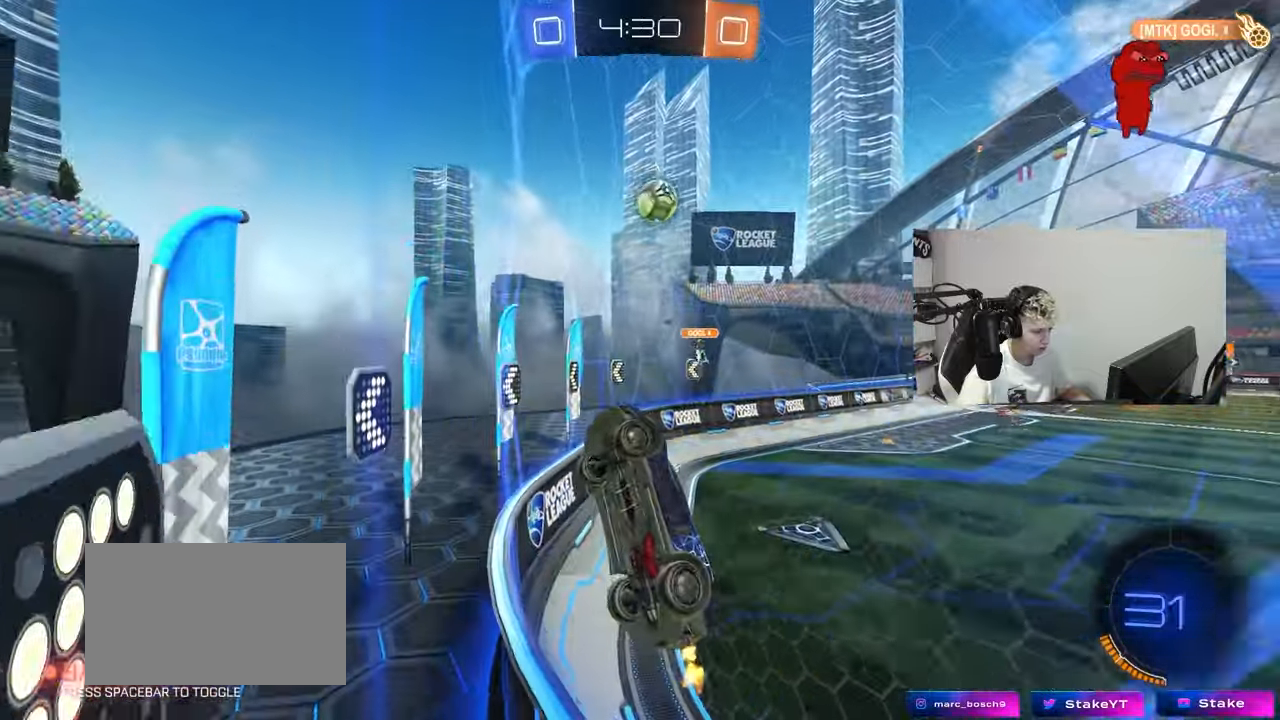
{"keys": ["a", "w"], "mouse": [], "mouse_move": "still", "events": [[351, "a", "down"], [351, "shift", "down"], [501, "shift", "up"]]}
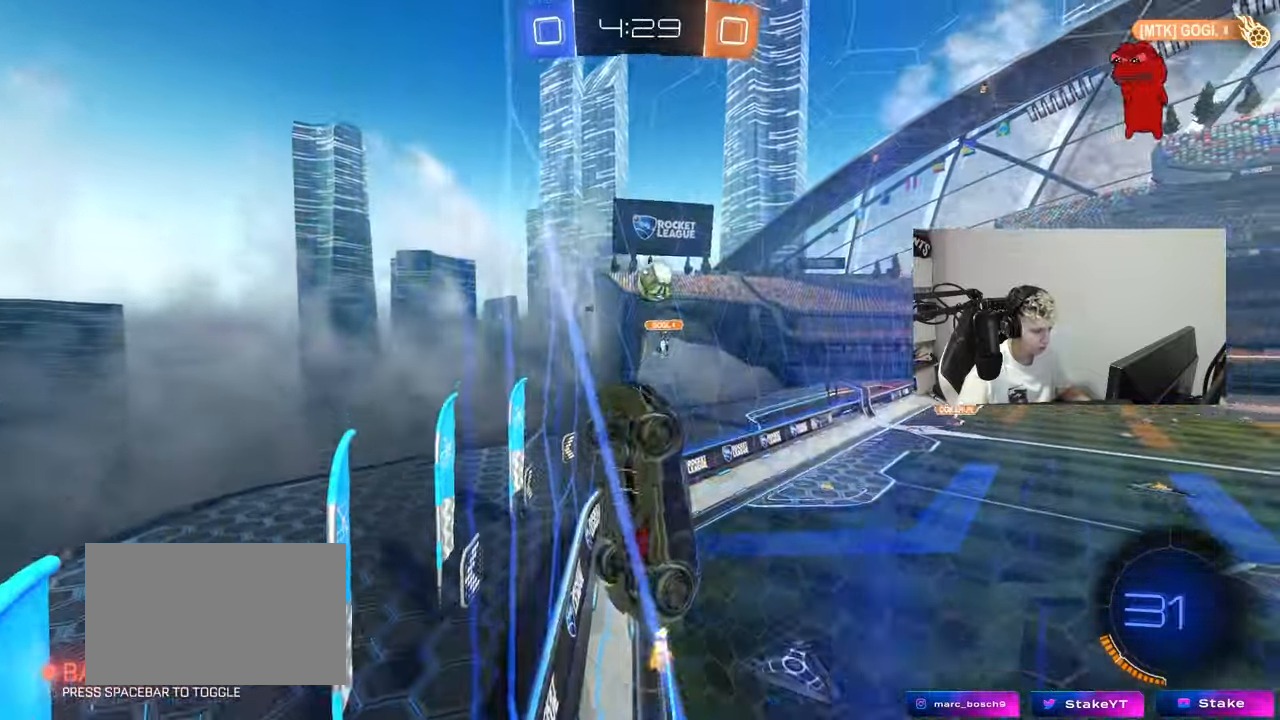
{"keys": ["a", "shift", "w"], "mouse": [], "mouse_move": "still", "events": [[183, "a", "up"], [367, "a", "down"], [467, "shift", "down"]]}
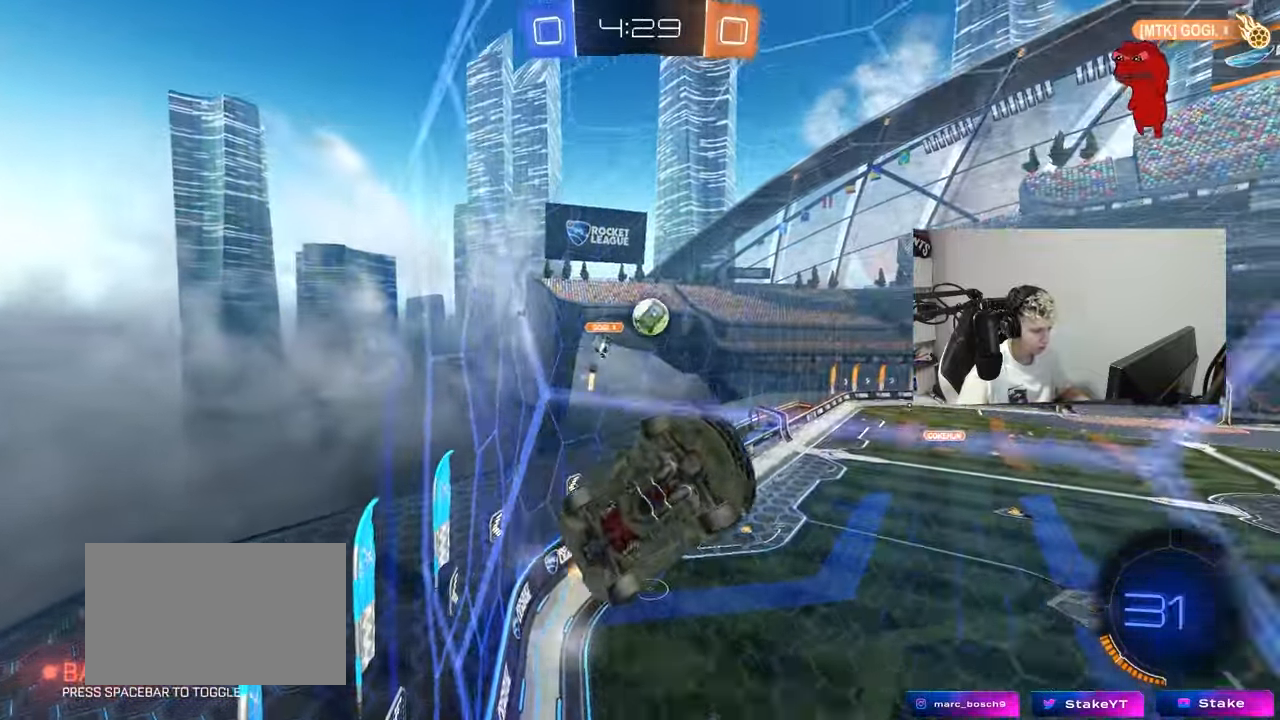
{"keys": ["a", "s"], "mouse": [], "mouse_move": "still", "events": [[100, "shift", "up"], [334, "w", "up"], [384, "s", "down"]]}
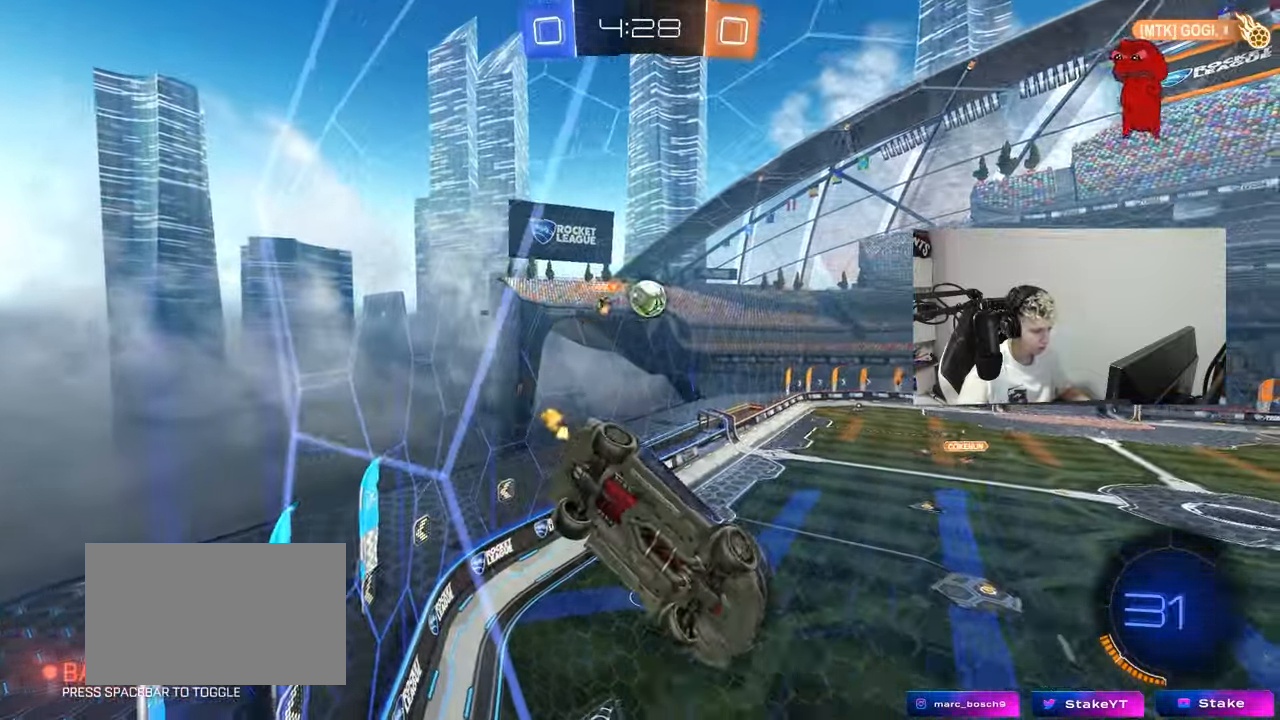
{"keys": ["w"], "mouse": [], "mouse_move": "still", "events": [[33, "s", "up"], [117, "w", "down"], [167, "a", "up"]]}
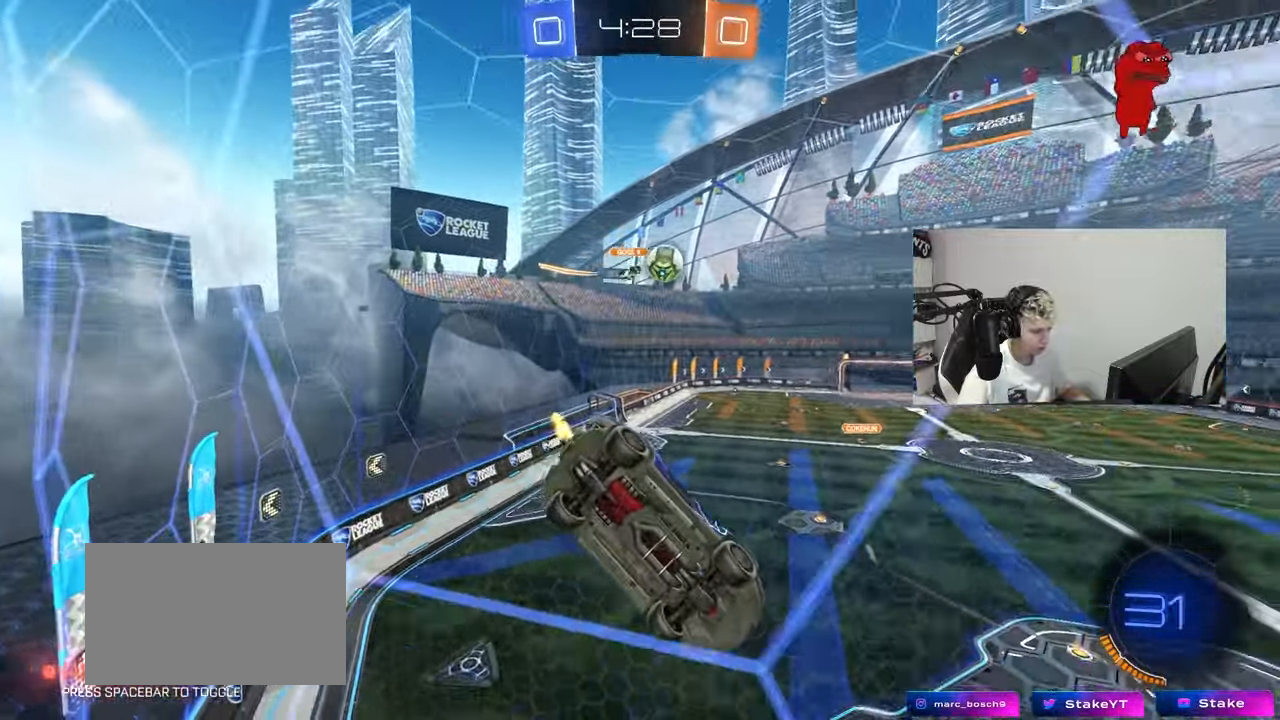
{"keys": ["w"], "mouse": [], "mouse_move": "still", "events": [[284, "d", "down"], [367, "d", "up"]]}
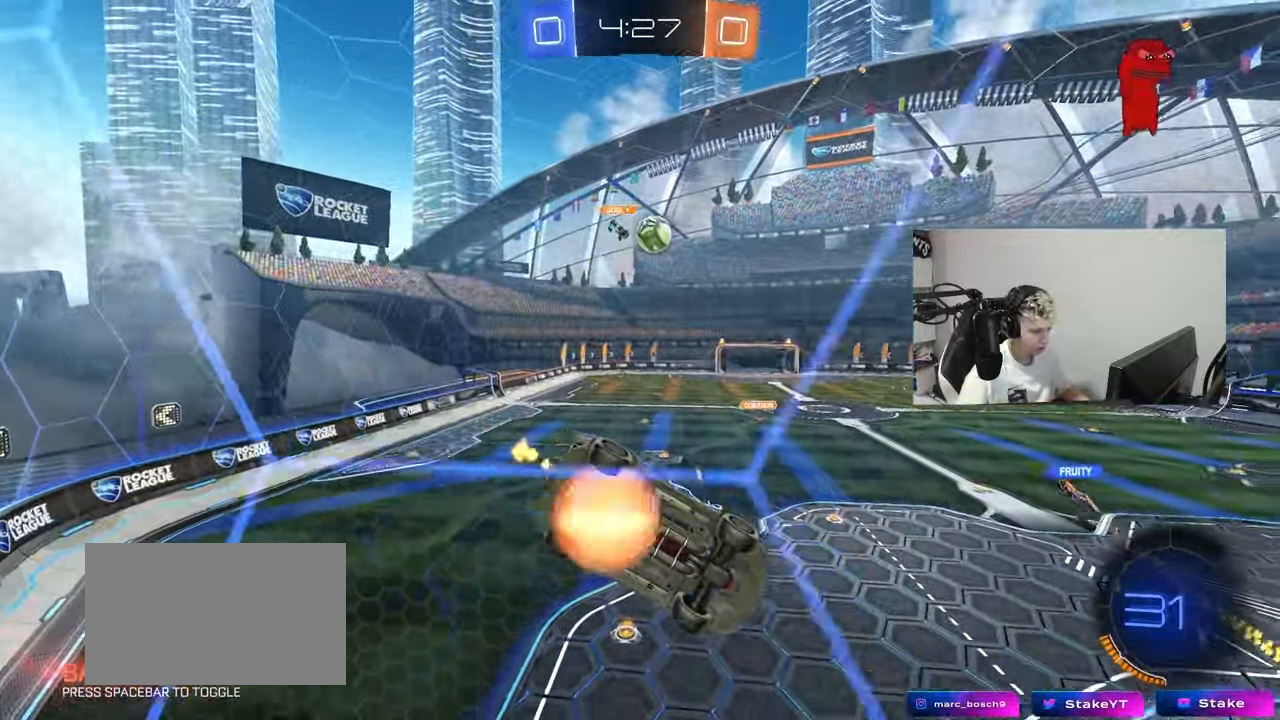
{"keys": [], "mouse": [], "mouse_move": "still", "events": [[17, "mouse_right", "down"], [17, "w", "up"], [50, "d", "down"], [100, "shift", "down"], [150, "s", "down"], [200, "mouse_right", "up"], [334, "shift", "up"], [384, "d", "up"], [384, "s", "up"], [434, "a", "down"], [484, "a", "up"]]}
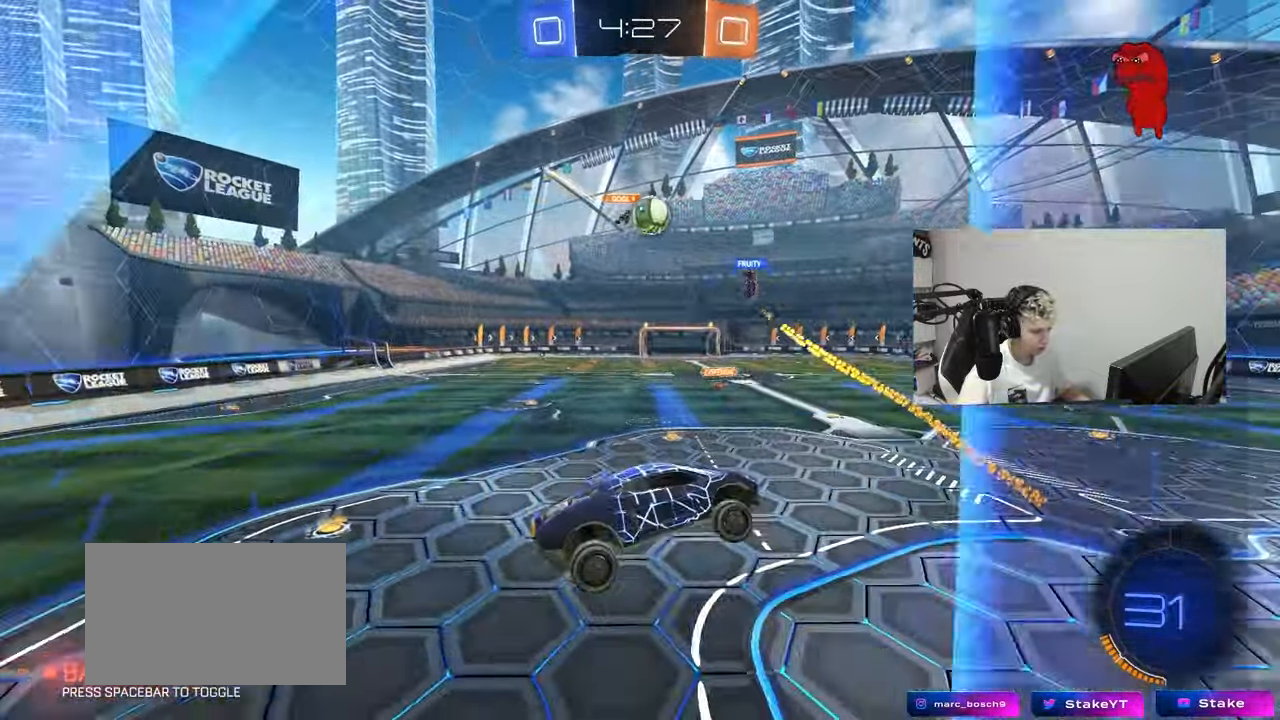
{"keys": ["a", "shift", "w"], "mouse": [], "mouse_move": "still", "events": [[117, "w", "down"], [267, "mouse_right", "down"], [351, "mouse_right", "up"], [401, "a", "down"], [401, "shift", "down"]]}
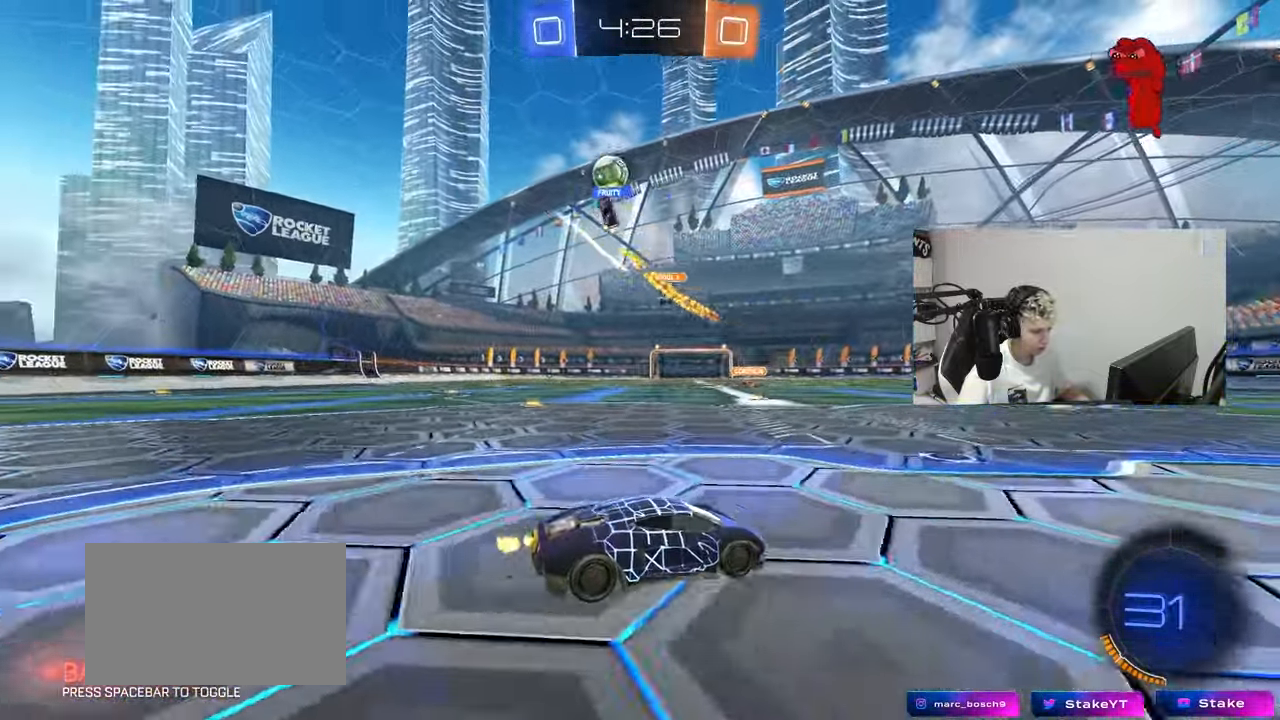
{"keys": ["w"], "mouse": [], "mouse_move": "still", "events": [[83, "shift", "up"], [416, "a", "up"]]}
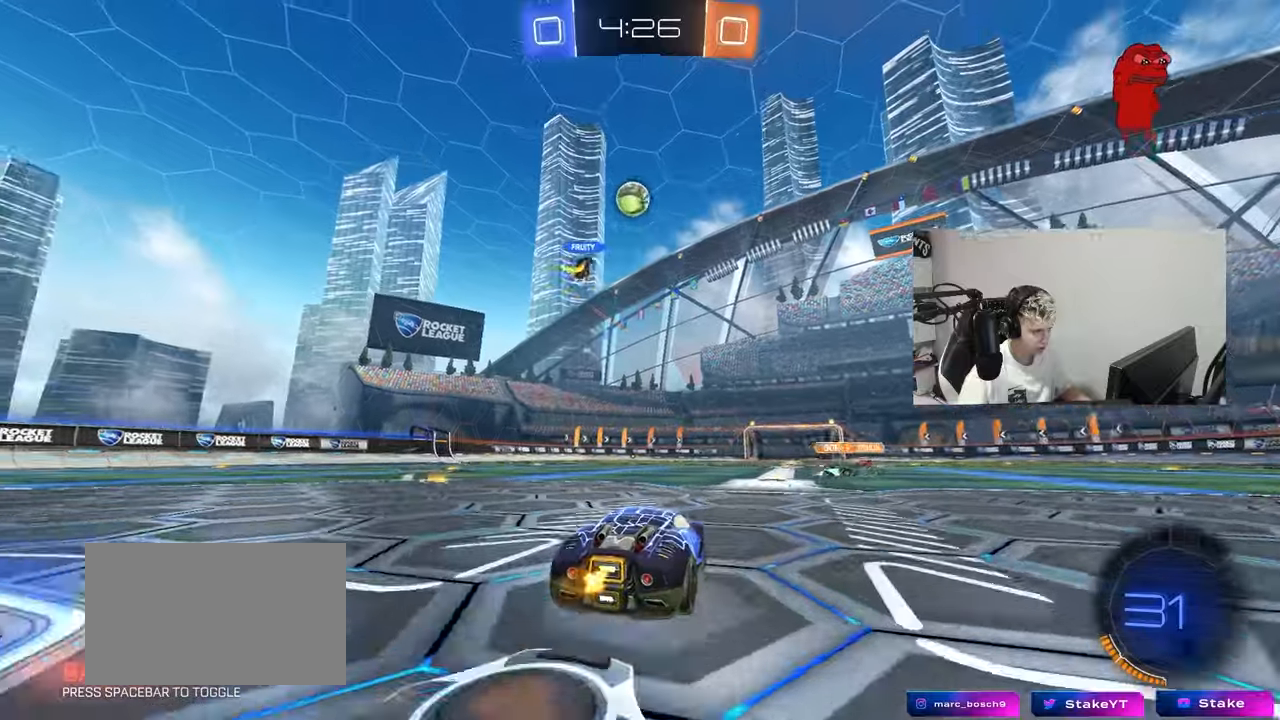
{"keys": ["a", "w"], "mouse": [], "mouse_move": "still", "events": [[50, "d", "down"], [250, "d", "up"], [434, "a", "down"]]}
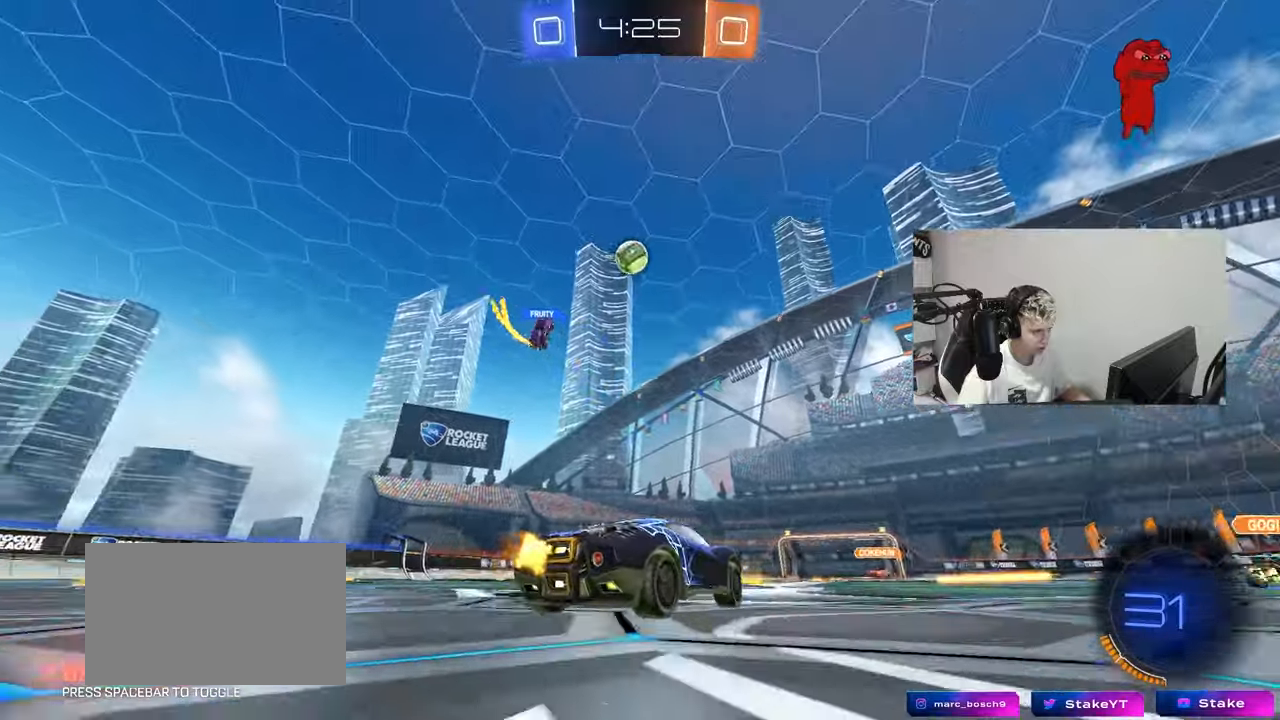
{"keys": ["a", "s"], "mouse": [], "mouse_move": "still", "events": [[67, "a", "up"], [167, "w", "up"], [401, "a", "down"], [401, "s", "down"]]}
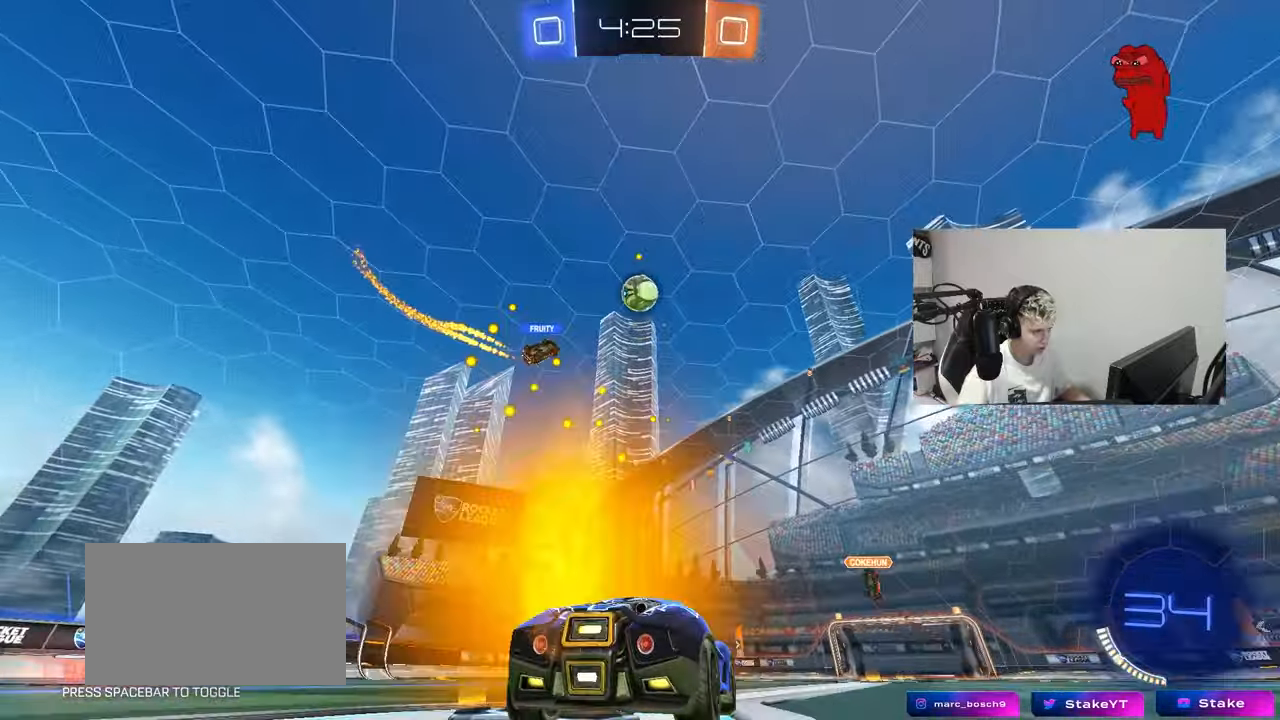
{"keys": ["w"], "mouse": [], "mouse_move": "still", "events": [[33, "a", "up"], [33, "s", "up"], [133, "a", "down"], [233, "w", "down"], [367, "a", "up"]]}
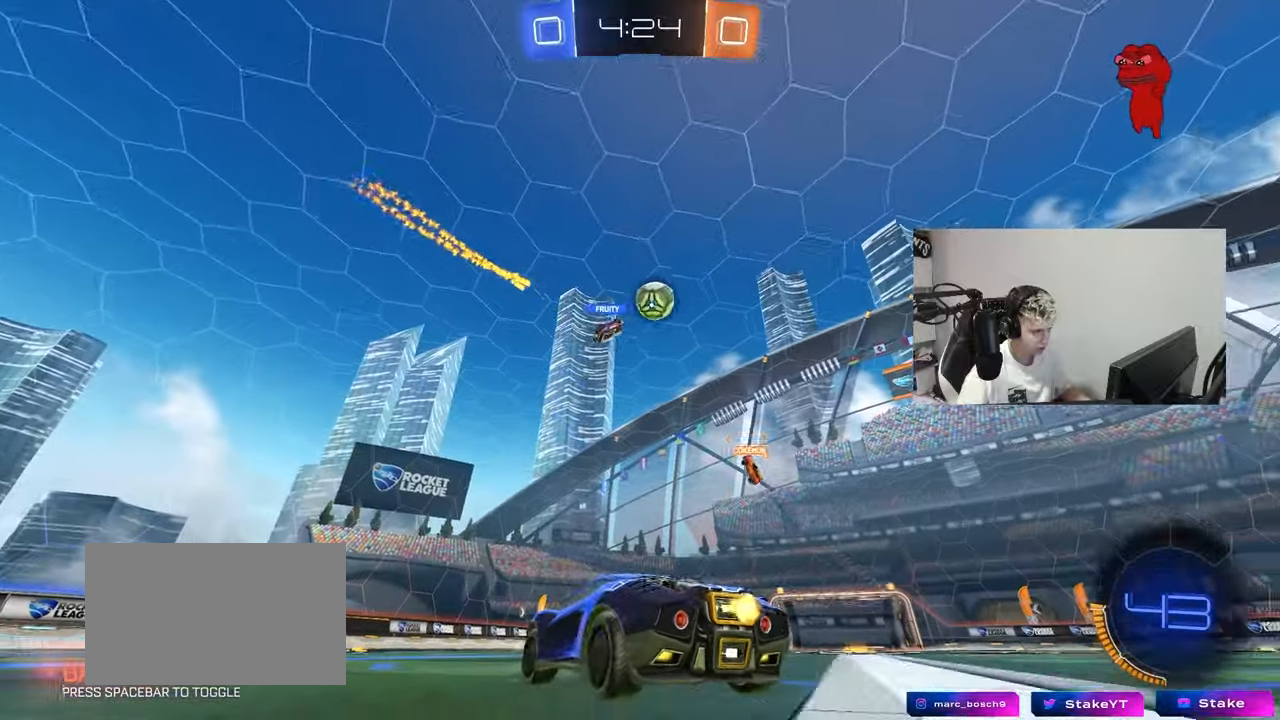
{"keys": ["a", "w"], "mouse": [], "mouse_move": "still", "events": [[17, "a", "down"], [150, "shift", "down"], [251, "shift", "up"]]}
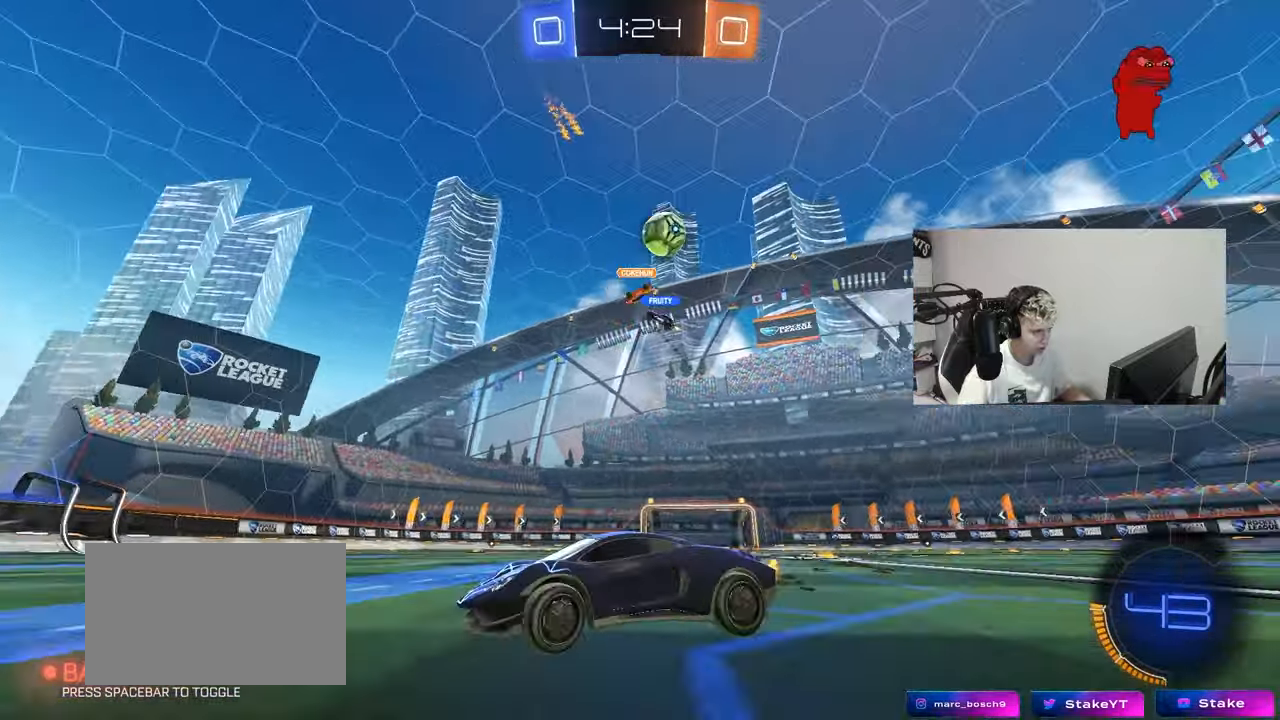
{"keys": ["w"], "mouse": [], "mouse_move": "still", "events": [[500, "a", "up"]]}
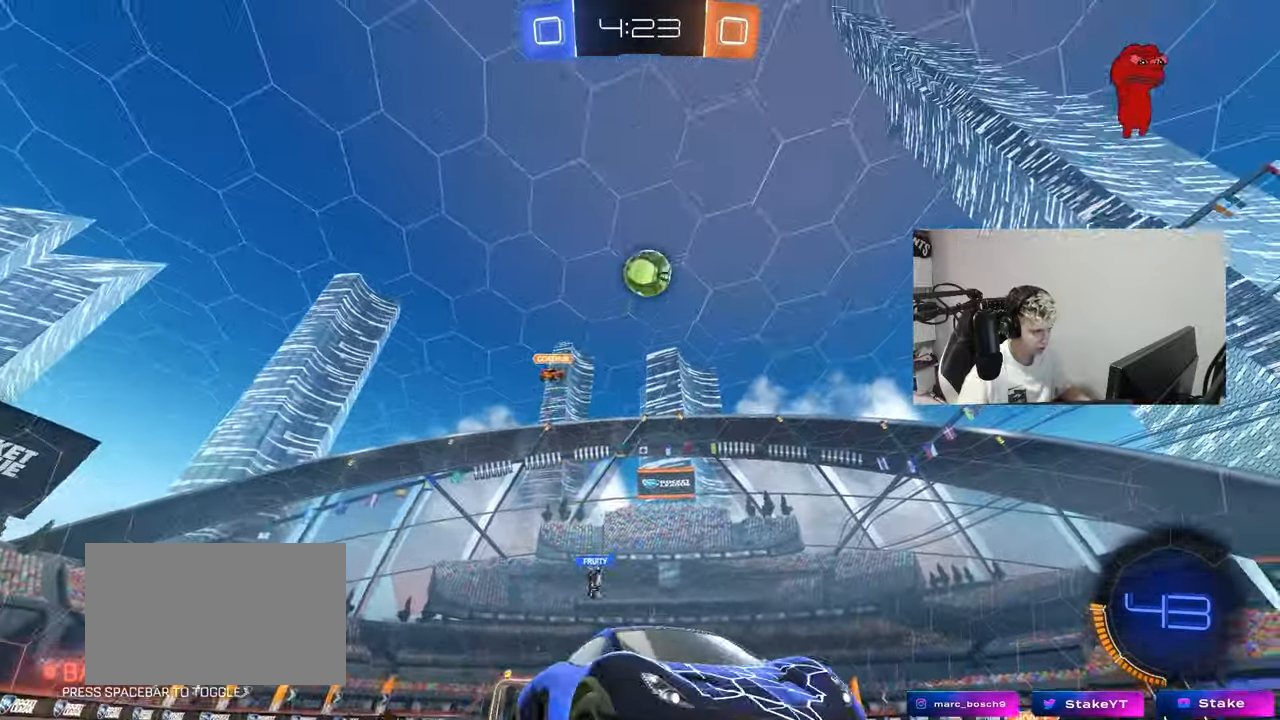
{"keys": ["a", "s", "shift"], "mouse": ["right"], "mouse_move": "down-left", "events": [[50, "w", "up"], [100, "mouse_right", "down"], [134, "d", "down"], [184, "s", "down"], [267, "d", "up"], [317, "s", "up"], [417, "a", "down"], [417, "s", "down"], [467, "shift", "down"]]}
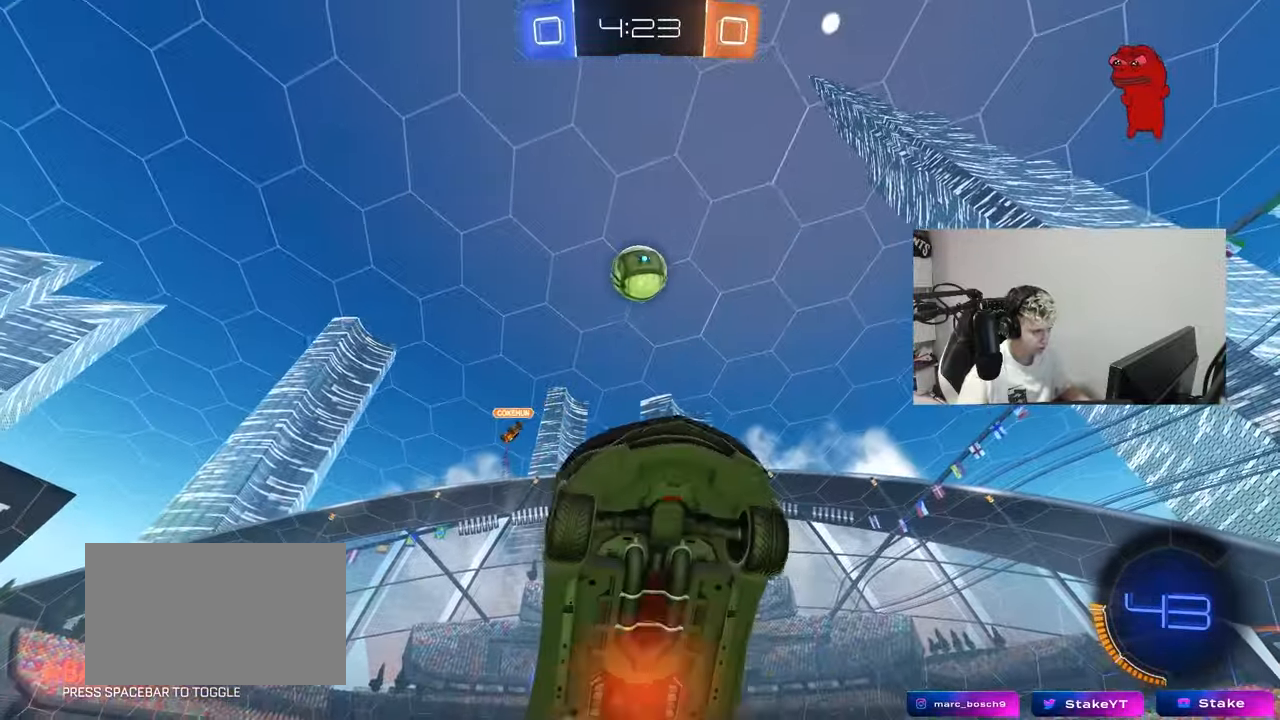
{"keys": ["a", "w"], "mouse": [], "mouse_move": "still", "events": [[100, "mouse_left", "down"], [100, "mouse_right", "up"], [100, "s", "up"], [250, "mouse_left", "up"], [250, "w", "down"], [334, "mouse_left", "down"], [434, "mouse_left", "up"], [484, "shift", "up"]]}
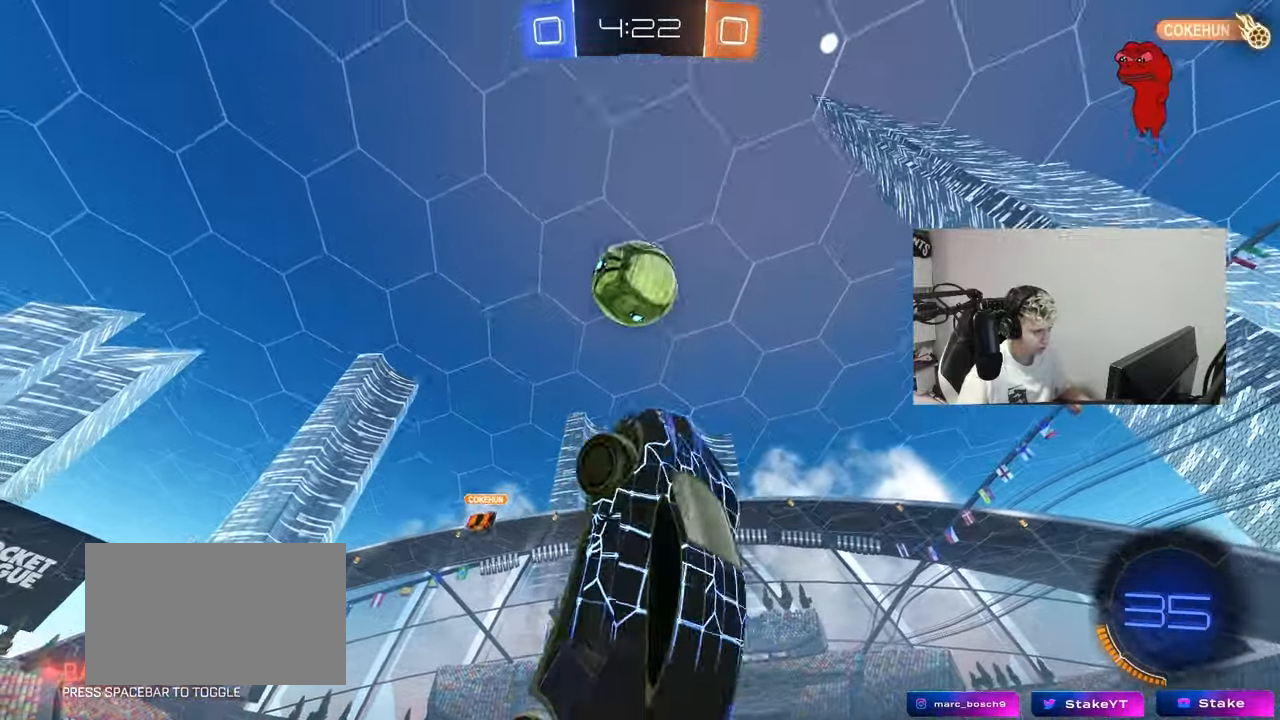
{"keys": ["a", "shift"], "mouse": [], "mouse_move": "left", "events": [[84, "a", "up"], [84, "w", "up"], [217, "mouse_left", "down"], [301, "d", "down"], [351, "a", "down"], [351, "s", "down"], [401, "d", "up"], [401, "shift", "down"], [451, "s", "up"], [501, "mouse_left", "up"]]}
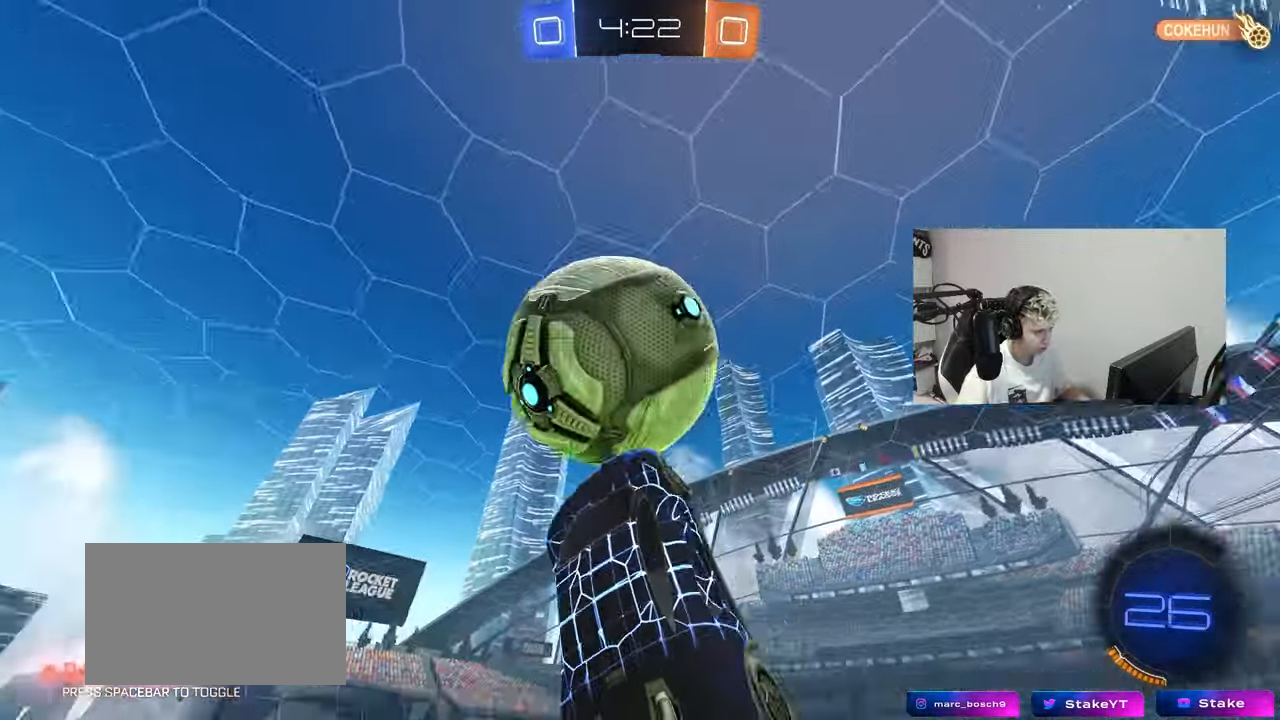
{"keys": ["a", "shift", "w"], "mouse": [], "mouse_move": "still", "events": [[50, "mouse_left", "down"], [133, "s", "down"], [233, "mouse_left", "up"], [317, "s", "up"], [417, "w", "down"]]}
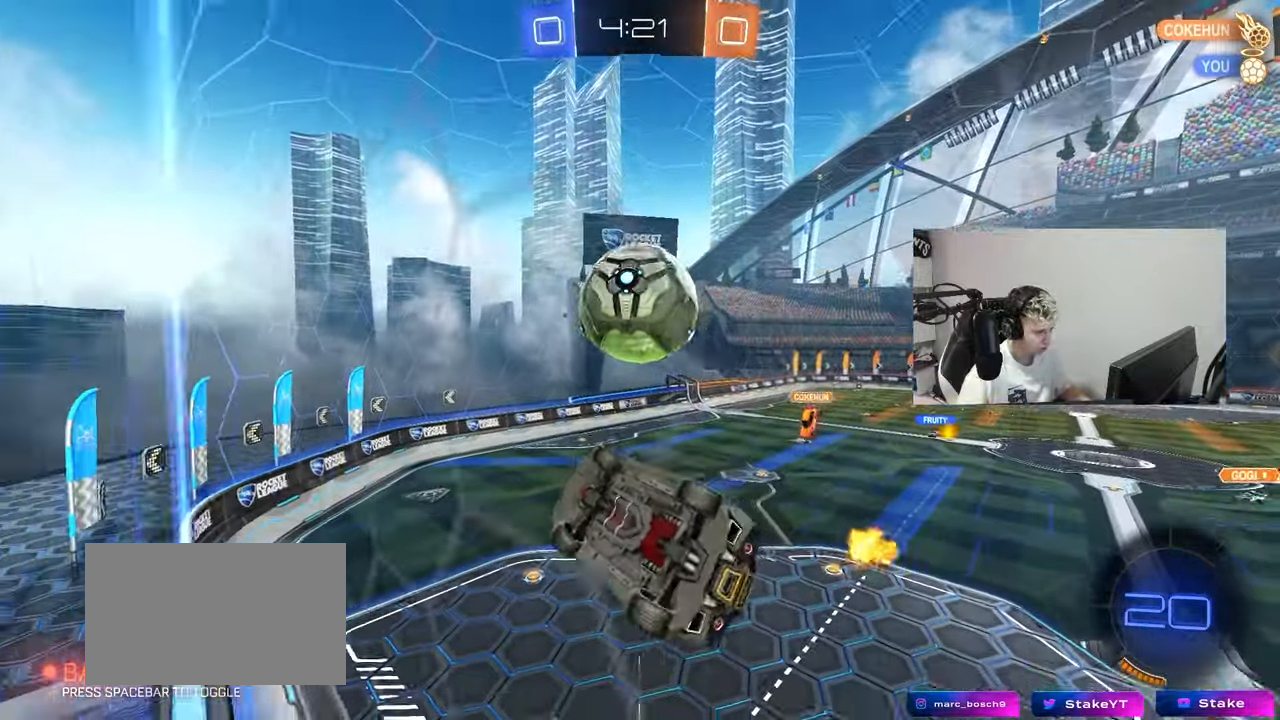
{"keys": ["w"], "mouse": [], "mouse_move": "still", "events": [[17, "a", "up"], [17, "d", "down"], [17, "shift", "up"], [17, "w", "up"], [100, "d", "up"], [150, "w", "down"]]}
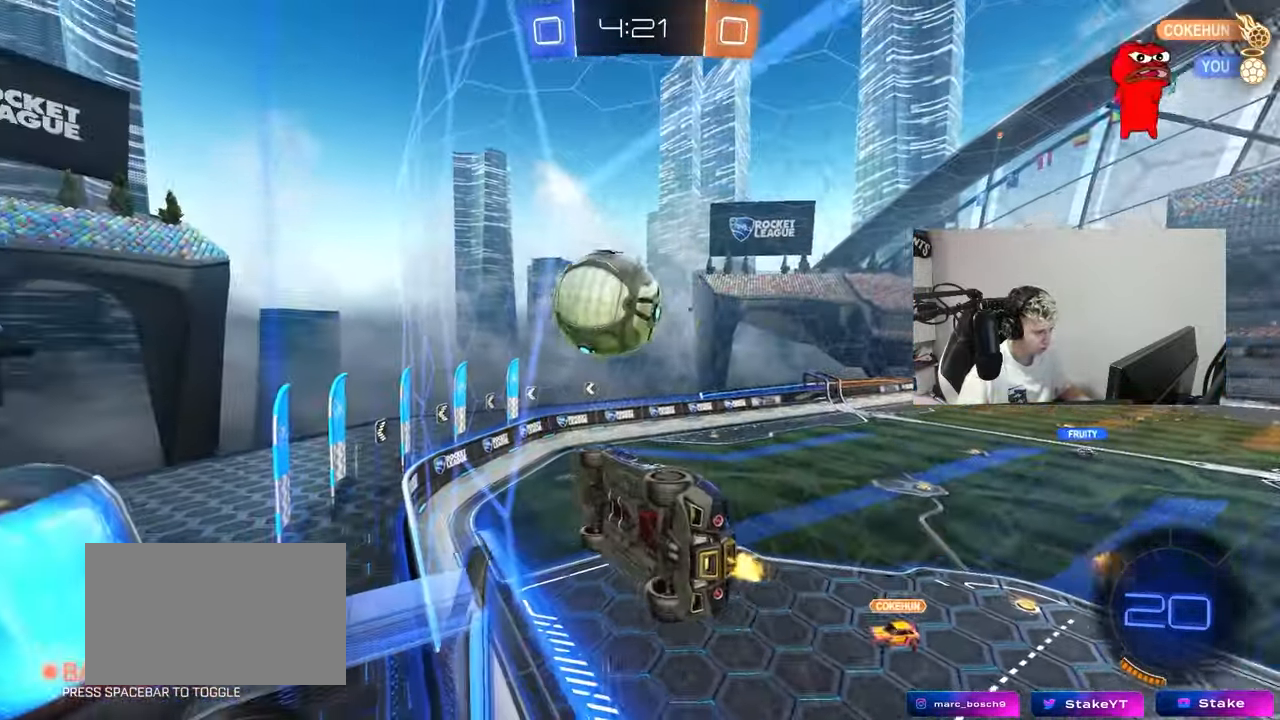
{"keys": [], "mouse": ["right"], "mouse_move": "down-left", "events": [[17, "d", "down"], [67, "d", "up"], [351, "d", "down"], [401, "d", "up"], [451, "w", "up"], [484, "mouse_right", "down"]]}
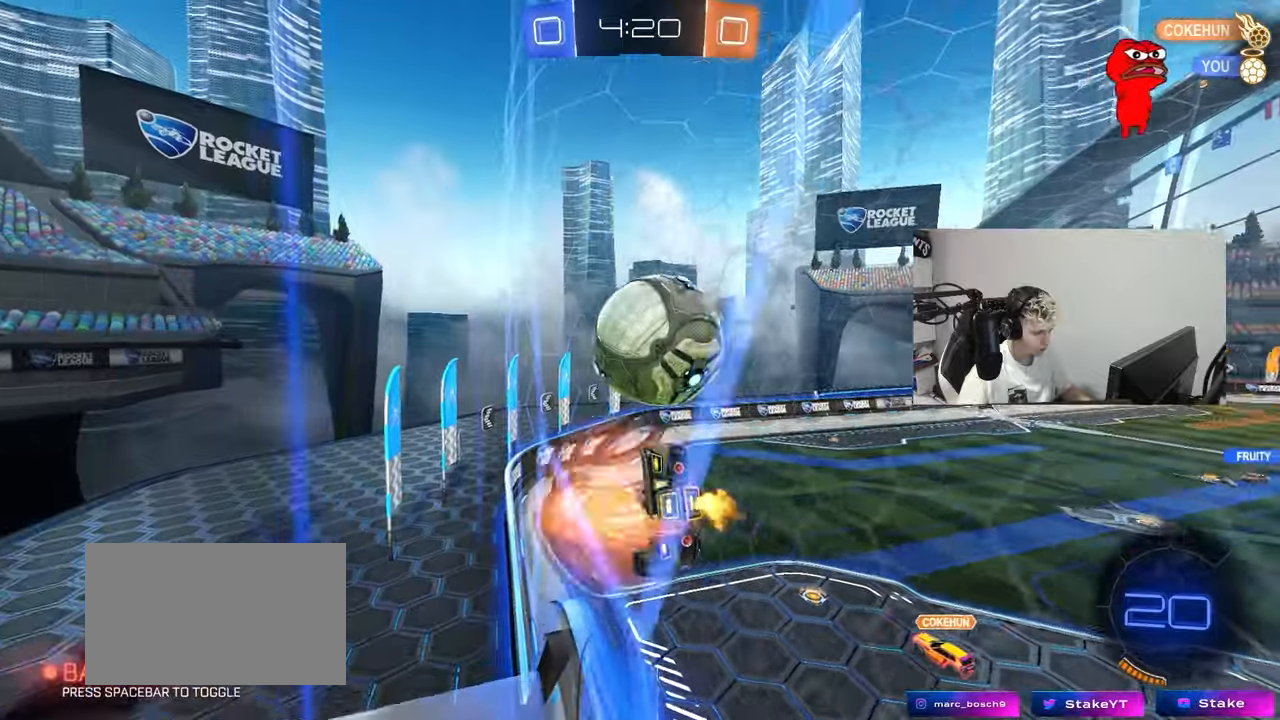
{"keys": ["shift"], "mouse": [], "mouse_move": "still", "events": [[50, "a", "down"], [50, "s", "down"], [83, "shift", "down"], [133, "mouse_right", "up"], [267, "s", "up"], [267, "shift", "up"], [317, "a", "up"], [467, "shift", "down"]]}
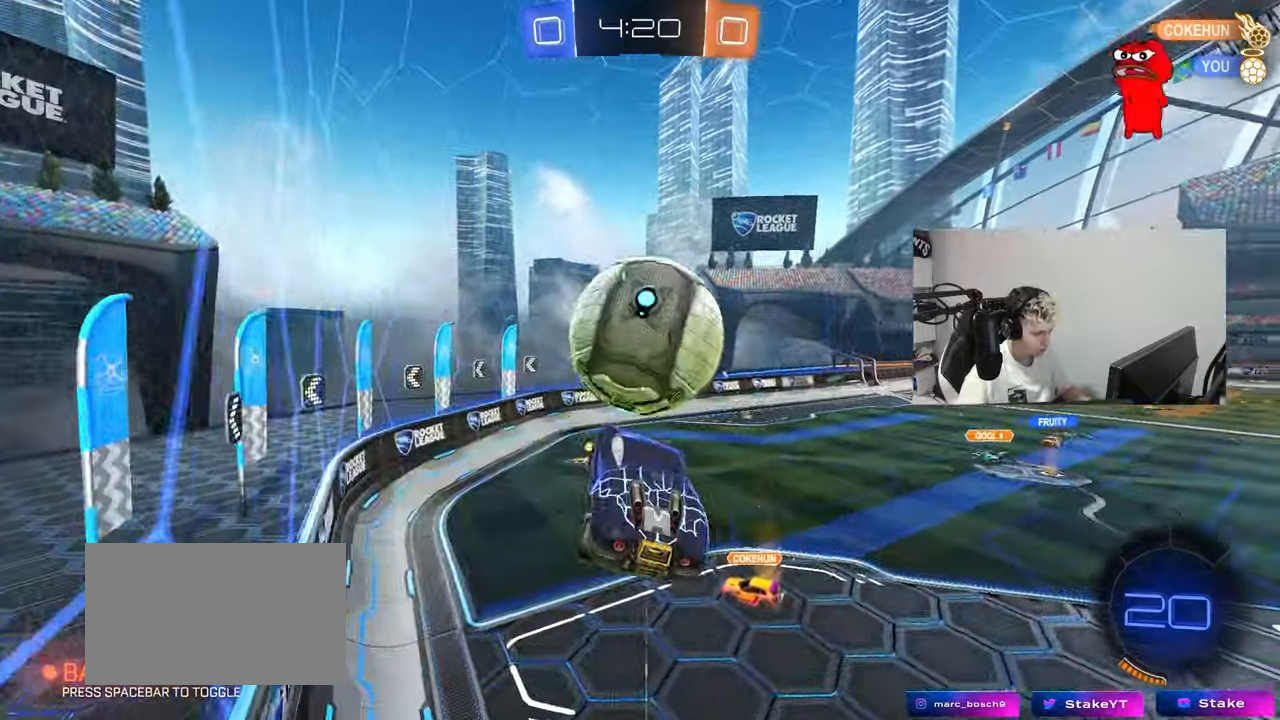
{"keys": ["w"], "mouse": ["right"], "mouse_move": "down-left", "events": [[17, "a", "down"], [17, "mouse_left", "down"], [17, "shift", "up"], [17, "w", "down"], [67, "a", "up"], [67, "d", "down"], [150, "w", "up"], [201, "d", "up"], [251, "mouse_left", "up"], [284, "w", "down"], [334, "mouse_right", "down"]]}
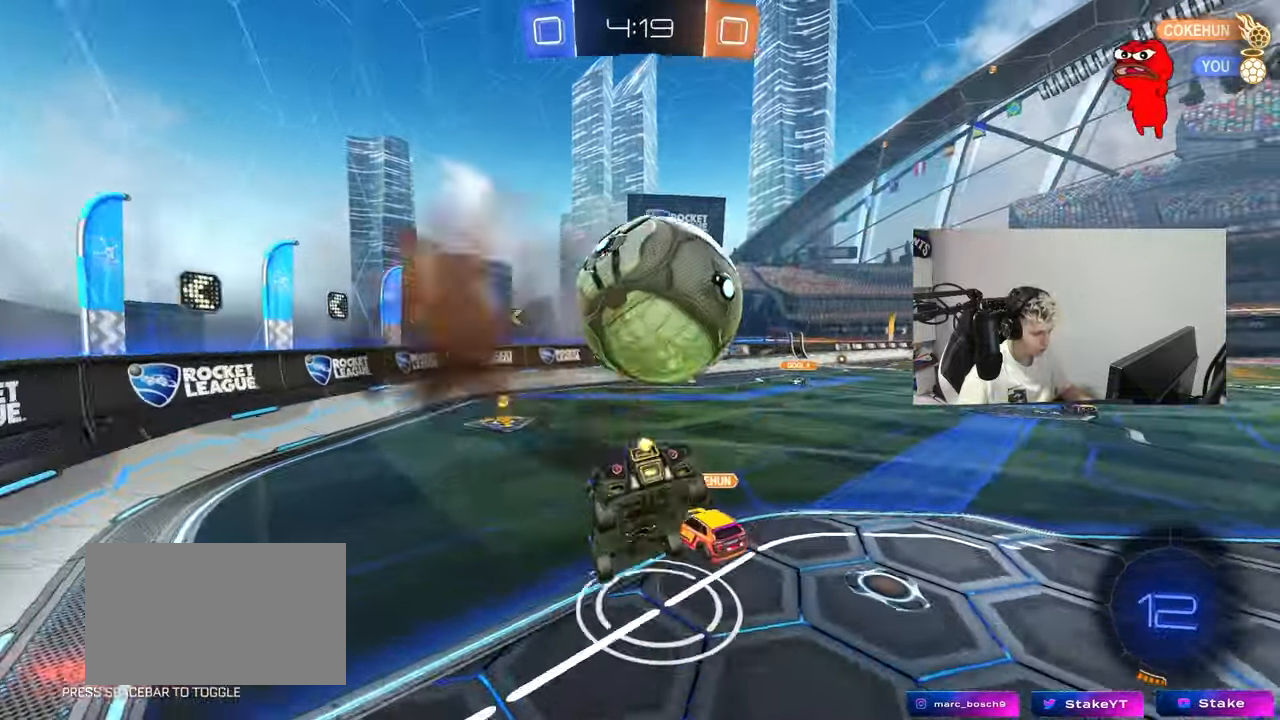
{"keys": ["a", "w"], "mouse": [], "mouse_move": "still", "events": [[33, "mouse_right", "up"], [117, "w", "up"], [500, "a", "down"], [500, "w", "down"]]}